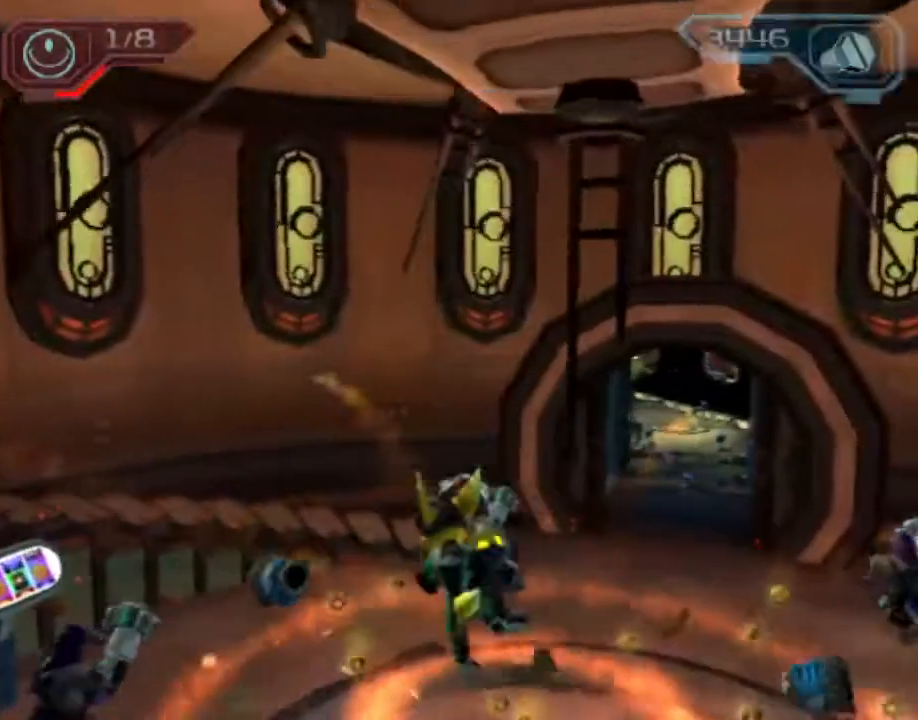
Gameplay with a controller (PlayStation layout); each line is a JSON object with the inputs held at the frame after it (dt_ms = milliseconds from this image to that frame). "events" lists button and stick changes between this image and that frame as [ms after this image, input, new state], when the widget could be followed in between. Not read: L3 R3.
{"dt_ms": 500, "buttons": [], "left_stick": "up-right", "right_stick": "center", "events": [[33, "CIRCLE", "down"], [117, "CIRCLE", "up"], [117, "R2", "up"], [217, "SQUARE", "down"], [250, "SQUARE", "up"], [267, "CIRCLE", "down"], [350, "CIRCLE", "up"], [483, "left_stick", "up-right"]]}
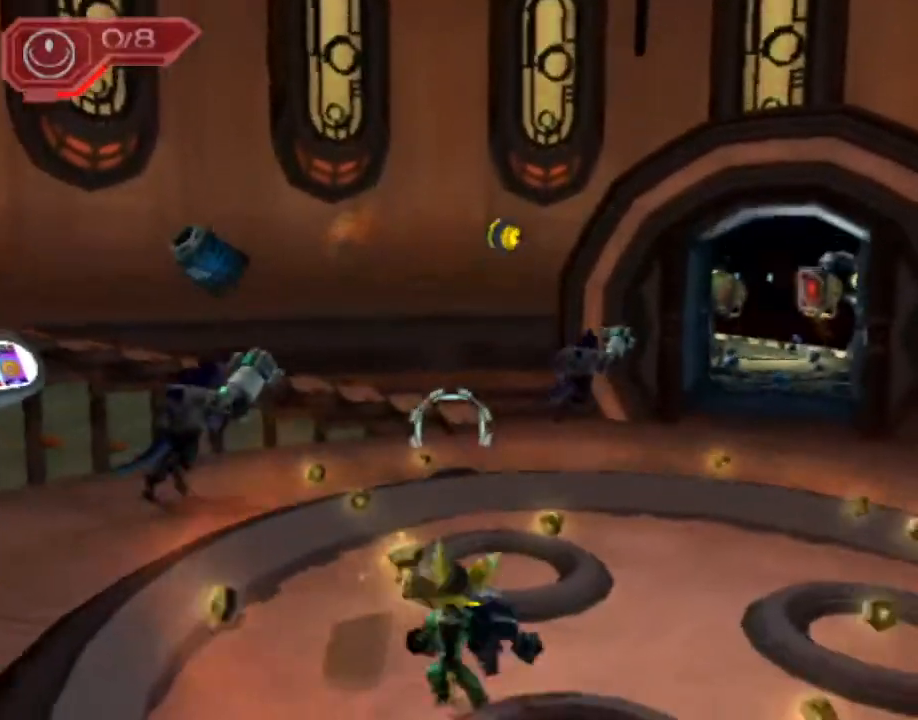
{"dt_ms": 500, "buttons": [], "left_stick": "up-right", "right_stick": "center", "events": [[183, "right_stick", "left"], [400, "right_stick", "center"]]}
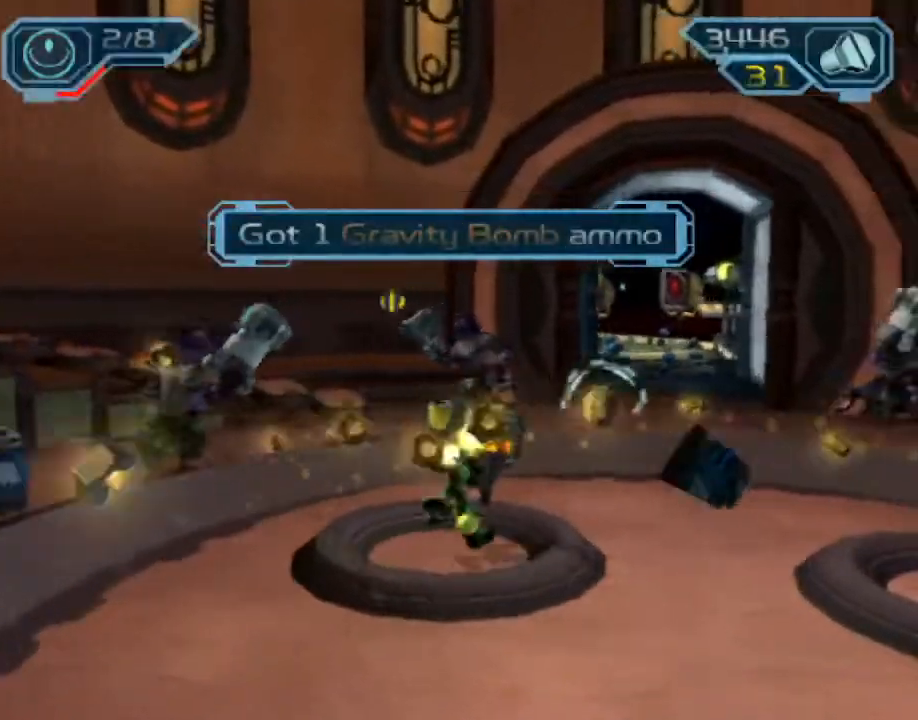
{"dt_ms": 1000, "buttons": ["CIRCLE"], "left_stick": "up", "right_stick": "right"}
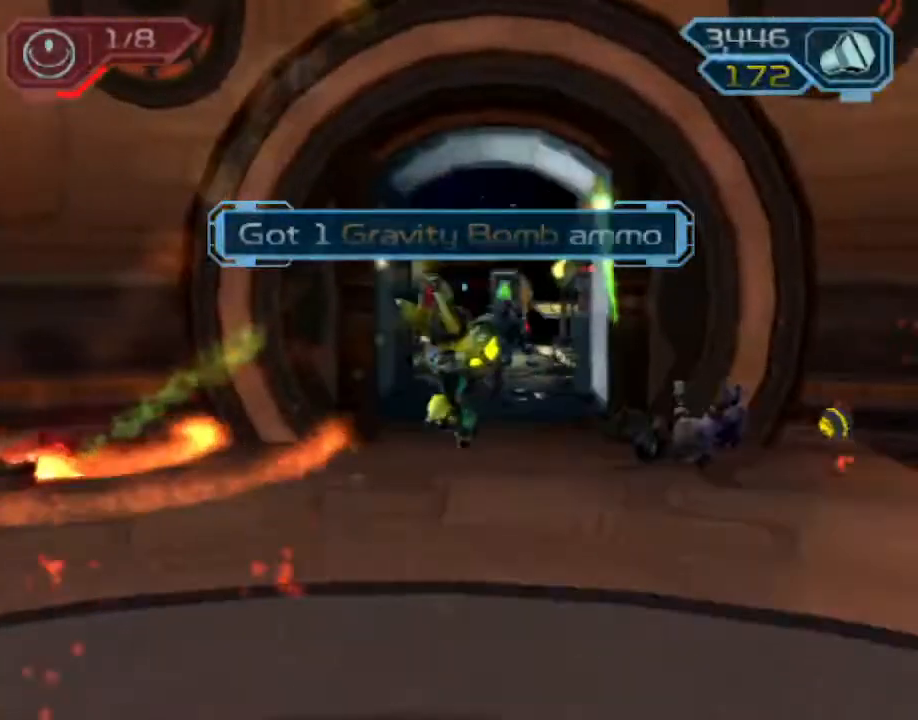
{"dt_ms": 500, "buttons": ["CROSS", "R1"], "left_stick": "up-right", "right_stick": "center", "events": [[17, "right_stick", "center"], [33, "CIRCLE", "up"], [333, "CIRCLE", "down"], [333, "CROSS", "down"], [350, "R1", "down"], [383, "left_stick", "up-right"], [417, "CIRCLE", "up"]]}
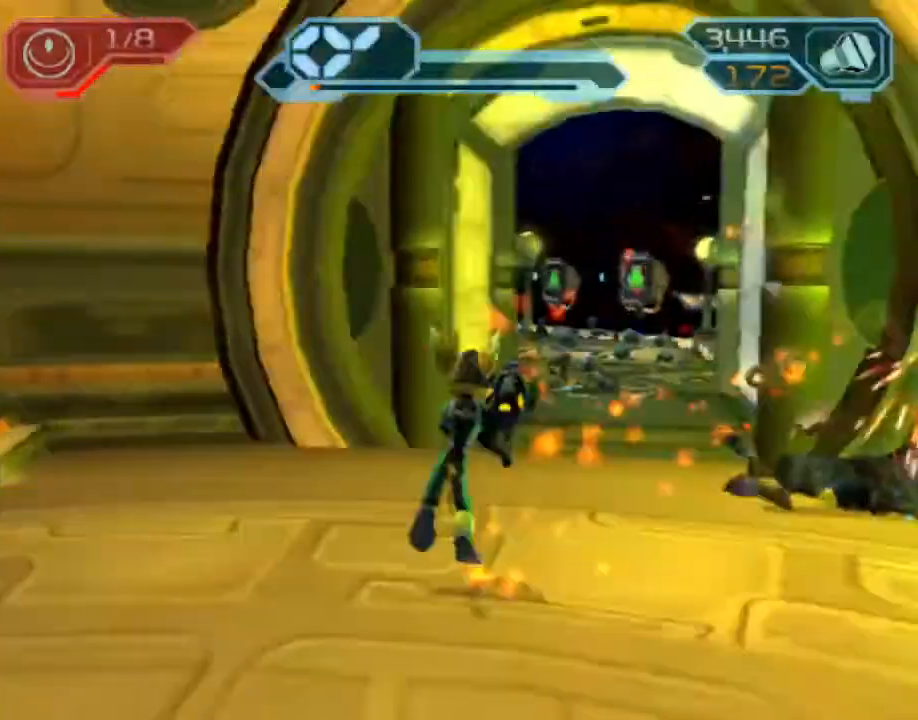
{"dt_ms": 500, "buttons": [], "left_stick": "up", "right_stick": "left", "events": [[17, "R1", "up"], [50, "CROSS", "up"], [100, "CIRCLE", "down"], [150, "TRIANGLE", "down"], [150, "left_stick", "center"], [183, "TRIANGLE", "up"], [200, "CIRCLE", "up"], [233, "TRIANGLE", "down"], [300, "left_stick", "up"], [333, "TRIANGLE", "up"], [467, "right_stick", "left"]]}
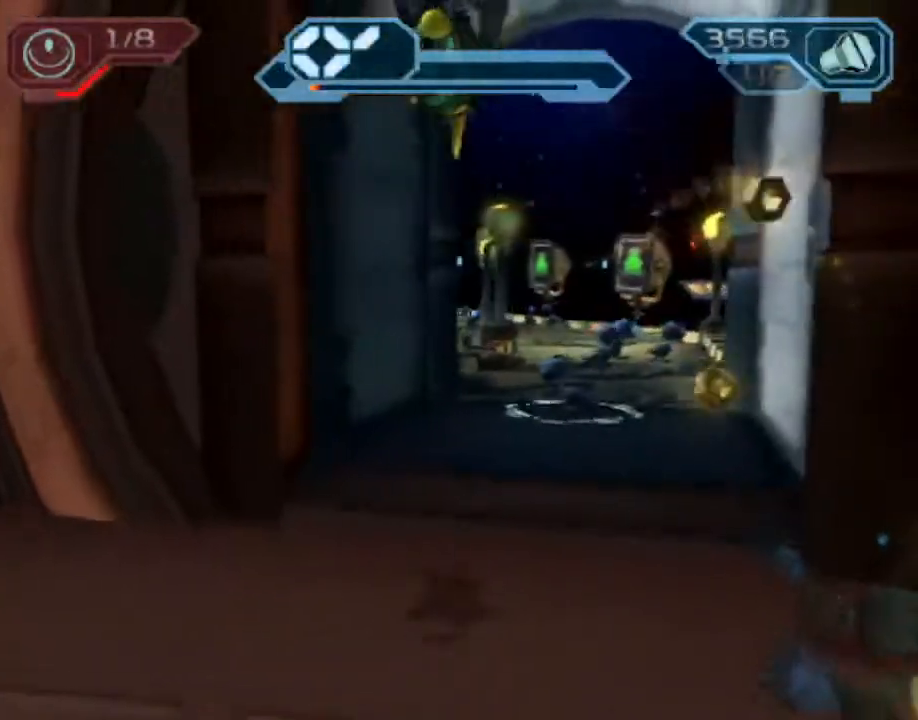
{"dt_ms": 500, "buttons": ["R2"], "left_stick": "up", "right_stick": "center", "events": [[83, "right_stick", "center"], [217, "TRIANGLE", "down"], [283, "TRIANGLE", "up"], [367, "TRIANGLE", "down"], [417, "TRIANGLE", "up"], [467, "R2", "down"]]}
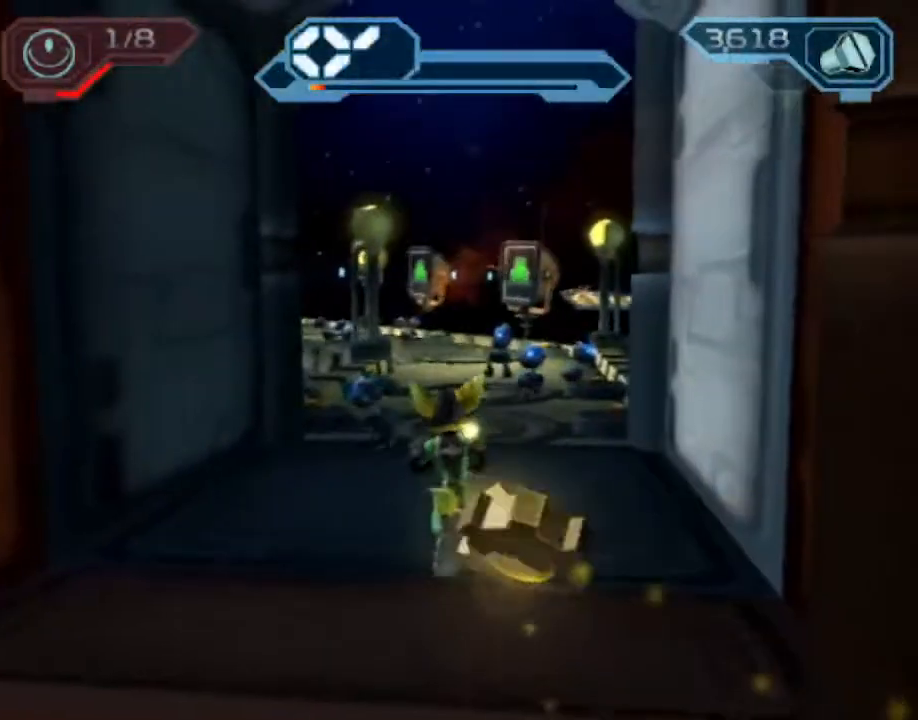
{"dt_ms": 500, "buttons": ["CIRCLE", "R2"], "left_stick": "up-right", "right_stick": "center", "events": [[217, "CIRCLE", "down"], [233, "left_stick", "up-right"]]}
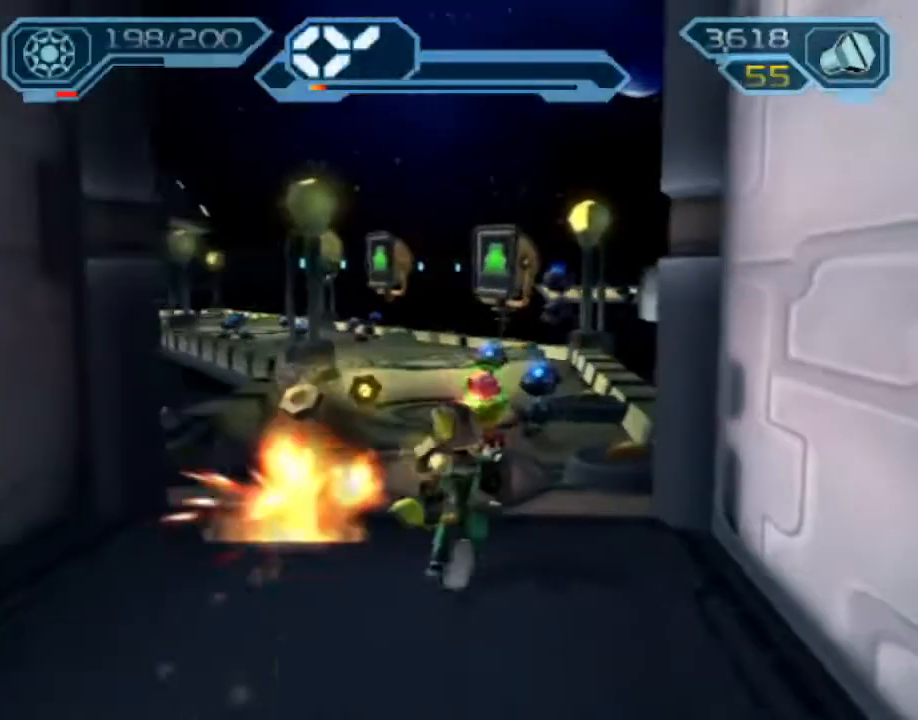
{"dt_ms": 500, "buttons": [], "left_stick": "up-left", "right_stick": "right", "events": [[233, "left_stick", "up"], [333, "CIRCLE", "up"], [350, "R2", "up"], [433, "left_stick", "up-left"], [483, "right_stick", "right"]]}
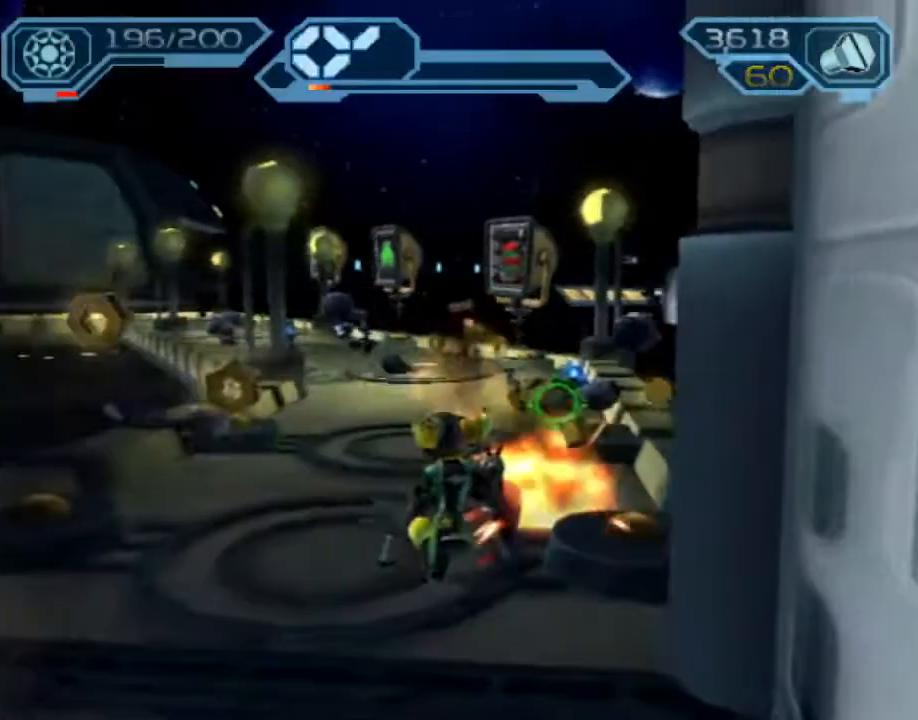
{"dt_ms": 500, "buttons": ["CROSS", "R1"], "left_stick": "up-right", "right_stick": "center", "events": [[267, "right_stick", "center"], [400, "CROSS", "down"], [433, "R1", "down"], [450, "left_stick", "up-right"]]}
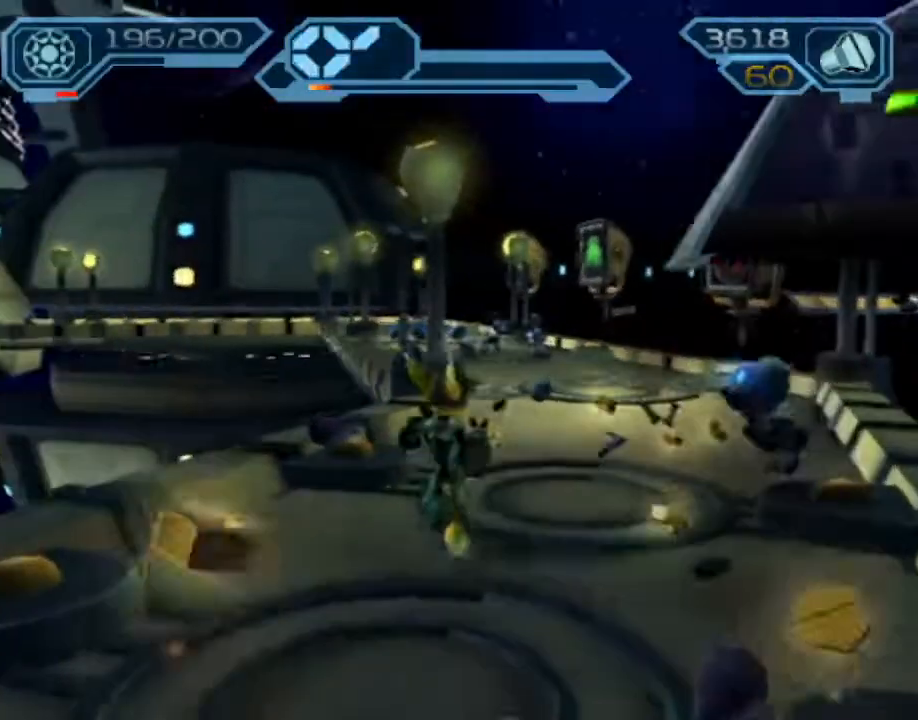
{"dt_ms": 500, "buttons": ["CIRCLE"], "left_stick": "up-right", "right_stick": "center", "events": [[283, "CROSS", "up"], [283, "R1", "up"], [333, "CIRCLE", "down"]]}
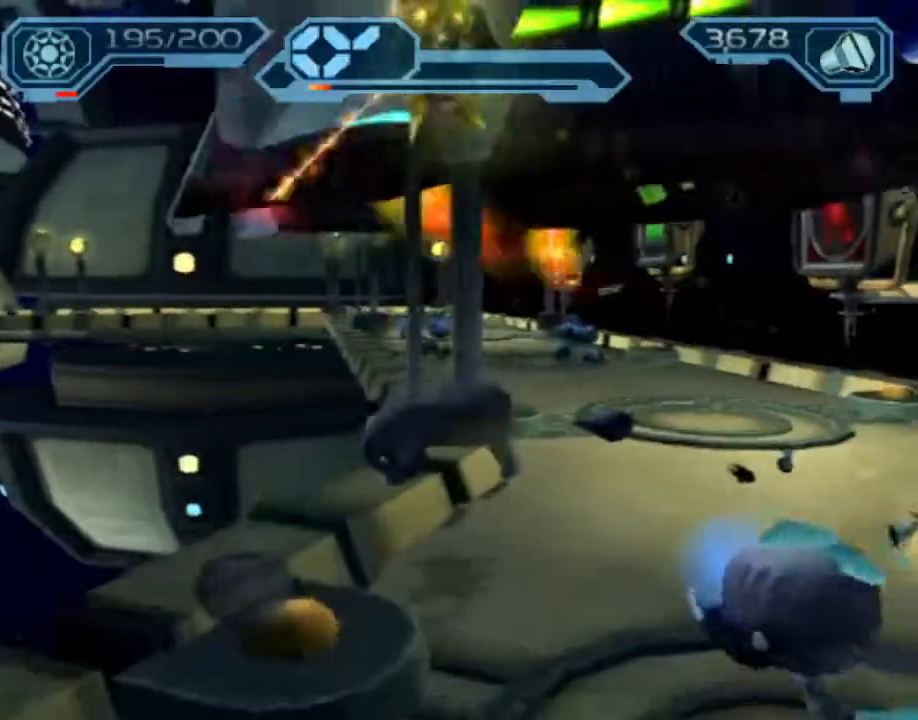
{"dt_ms": 500, "buttons": ["R2"], "left_stick": "up-right", "right_stick": "center"}
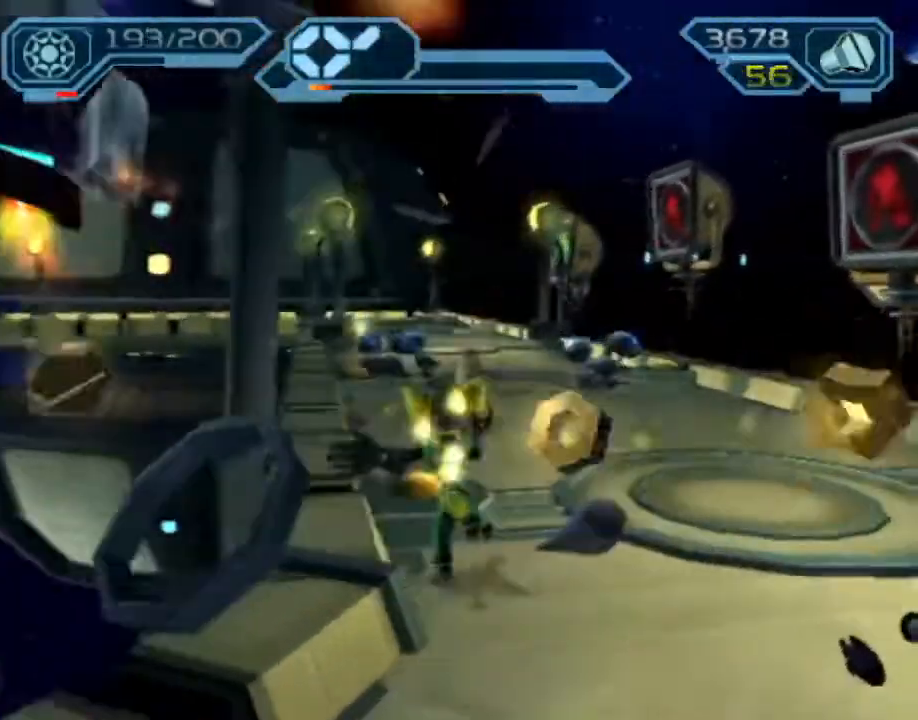
{"dt_ms": 500, "buttons": ["CIRCLE", "R2"], "left_stick": "up", "right_stick": "center", "events": [[33, "CIRCLE", "down"], [433, "left_stick", "up"]]}
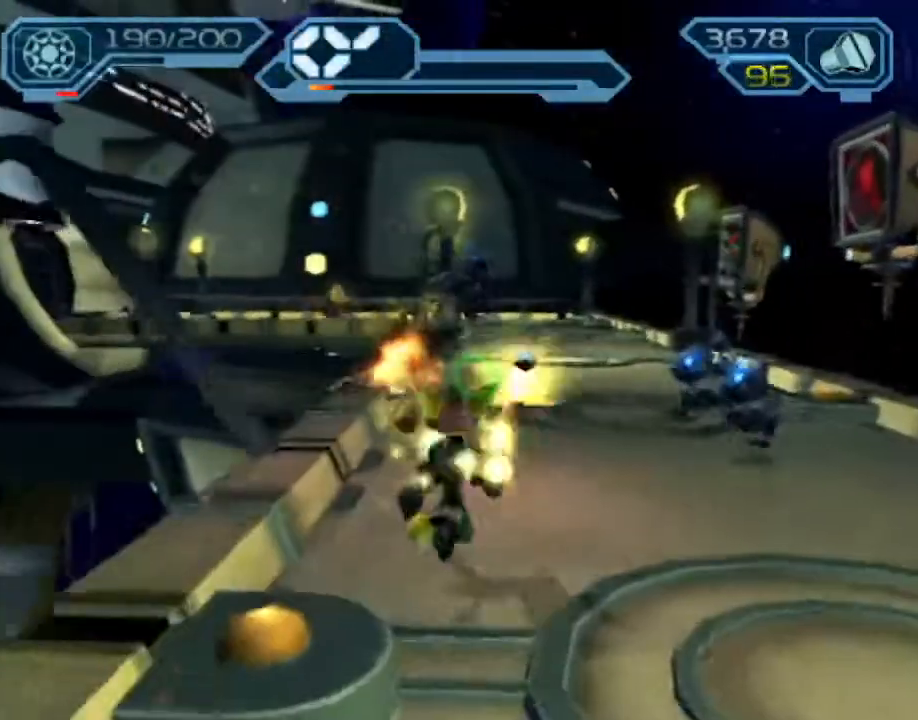
{"dt_ms": 500, "buttons": ["CROSS", "R1"], "left_stick": "up-right", "right_stick": "center", "events": [[333, "CIRCLE", "up"], [350, "R2", "up"], [417, "CROSS", "down"], [433, "R1", "down"], [467, "left_stick", "up-right"]]}
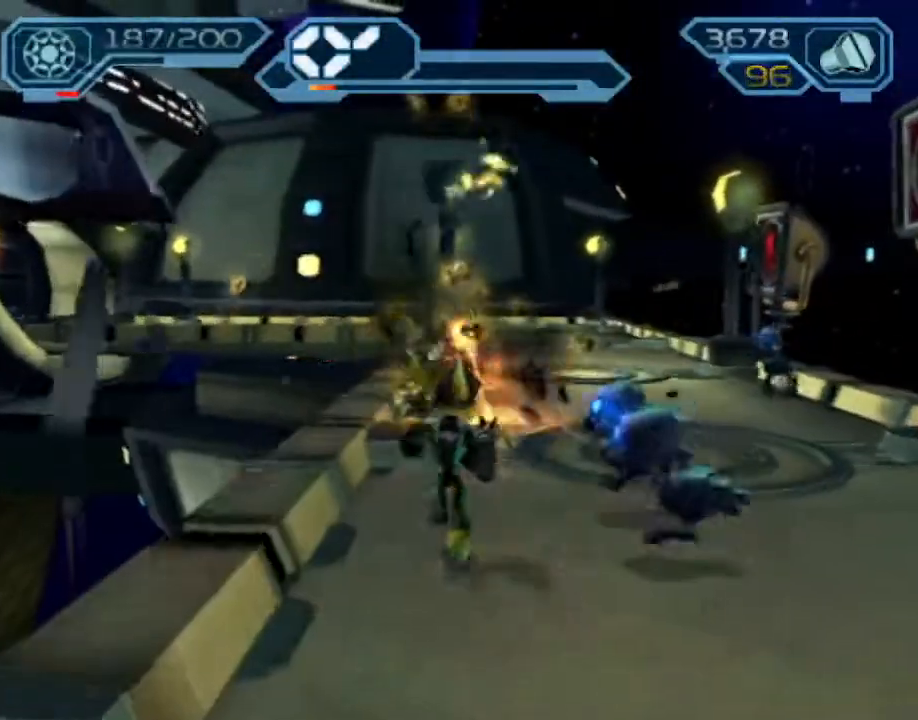
{"dt_ms": 500, "buttons": [], "left_stick": "up-right", "right_stick": "center", "events": [[67, "CROSS", "up"], [100, "CIRCLE", "down"], [100, "R1", "up"], [450, "CIRCLE", "up"]]}
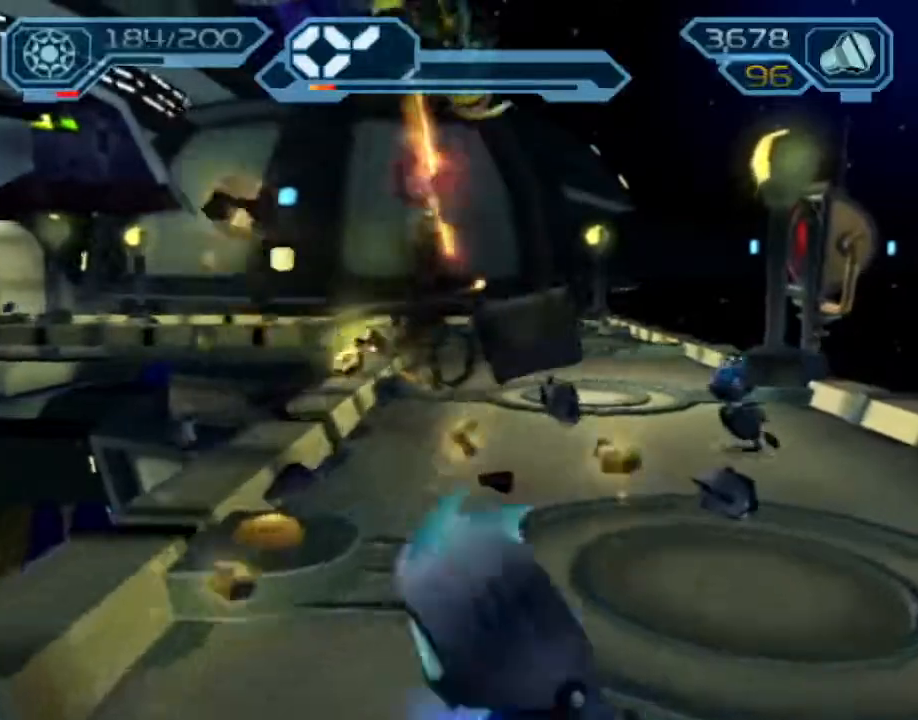
{"dt_ms": 500, "buttons": ["CROSS", "R1"], "left_stick": "up-left", "right_stick": "center", "events": [[383, "CROSS", "down"], [400, "R1", "down"], [450, "left_stick", "up-left"]]}
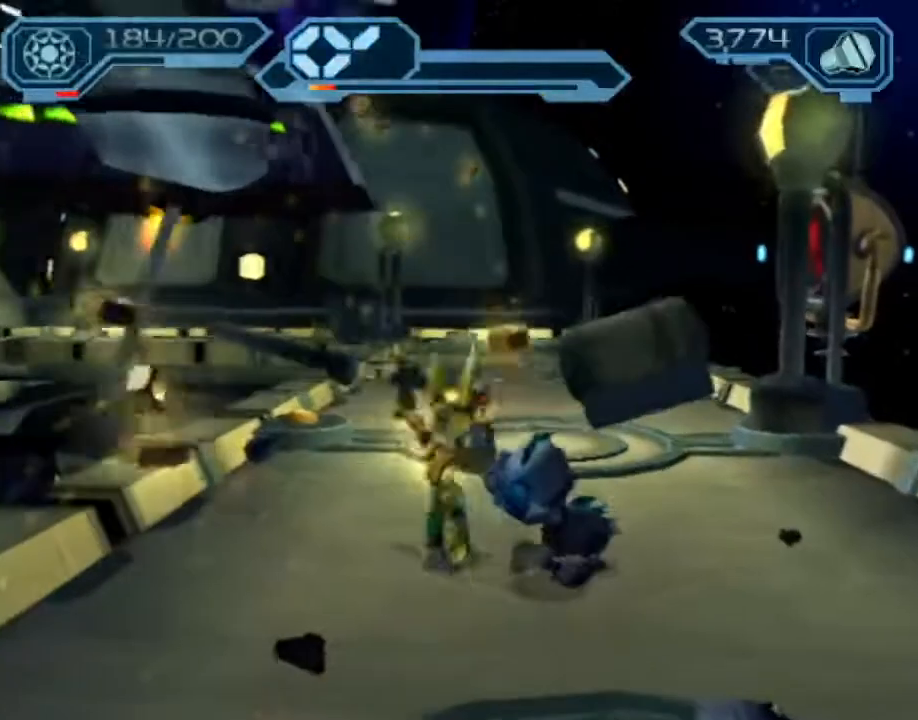
{"dt_ms": 500, "buttons": [], "left_stick": "up", "right_stick": "right", "events": [[83, "CIRCLE", "down"], [233, "CIRCLE", "up"], [233, "CROSS", "up"], [233, "R1", "up"], [250, "left_stick", "center"], [383, "left_stick", "up"], [450, "right_stick", "right"]]}
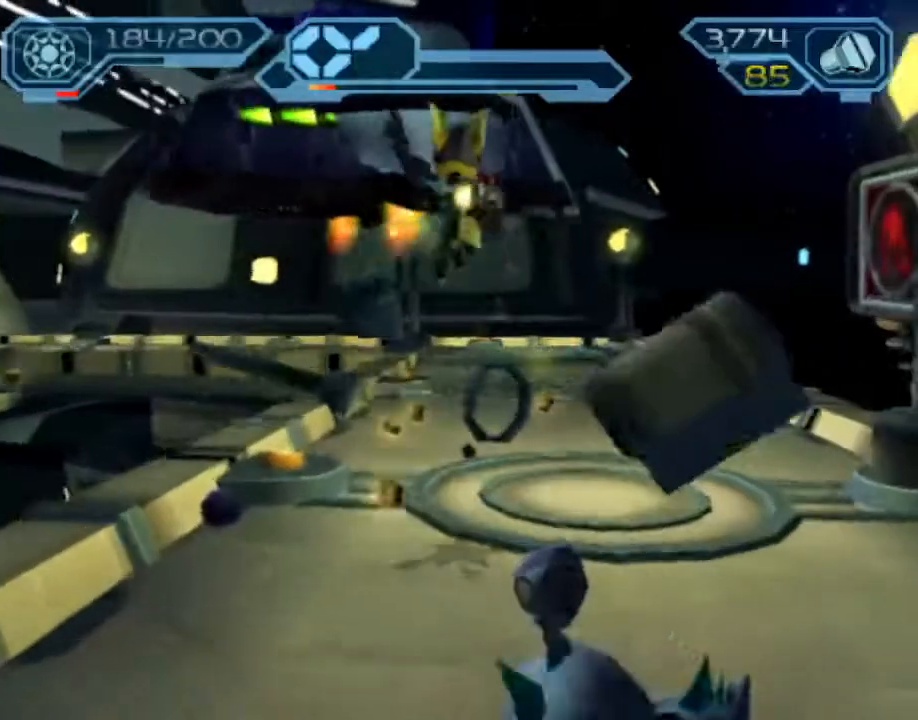
{"dt_ms": 500, "buttons": ["CIRCLE", "R2"], "left_stick": "up-right", "right_stick": "center"}
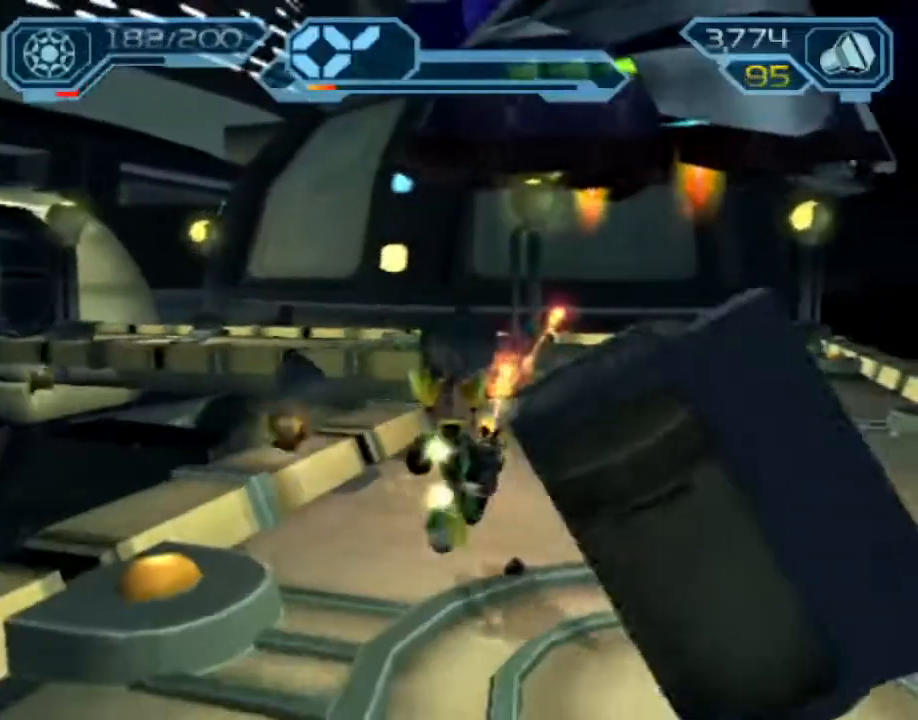
{"dt_ms": 500, "buttons": ["CROSS", "R1"], "left_stick": "up-right", "right_stick": "center"}
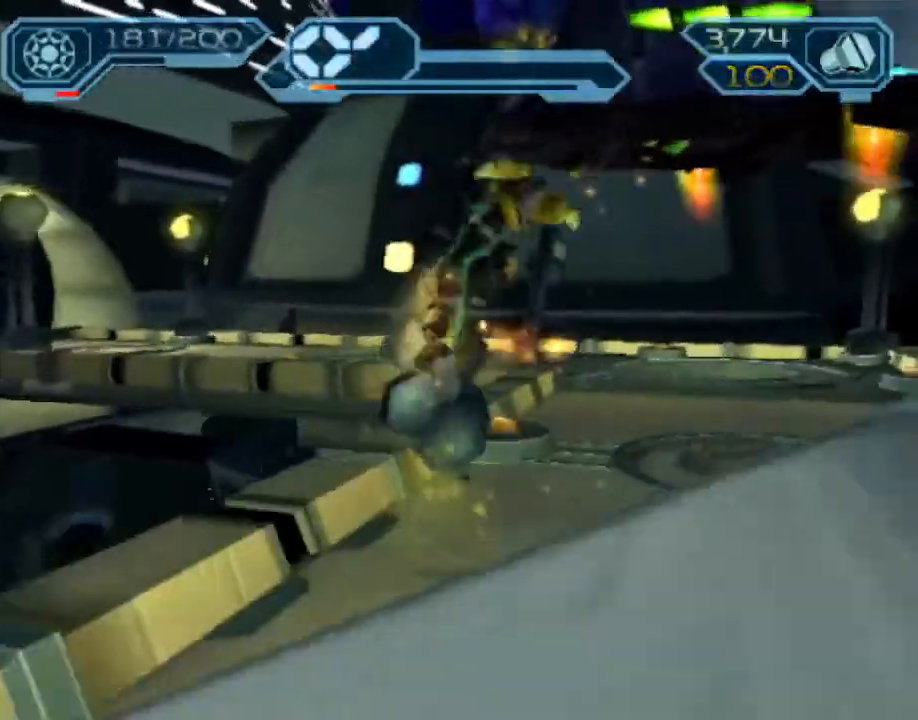
{"dt_ms": 500, "buttons": [], "left_stick": "up", "right_stick": "center"}
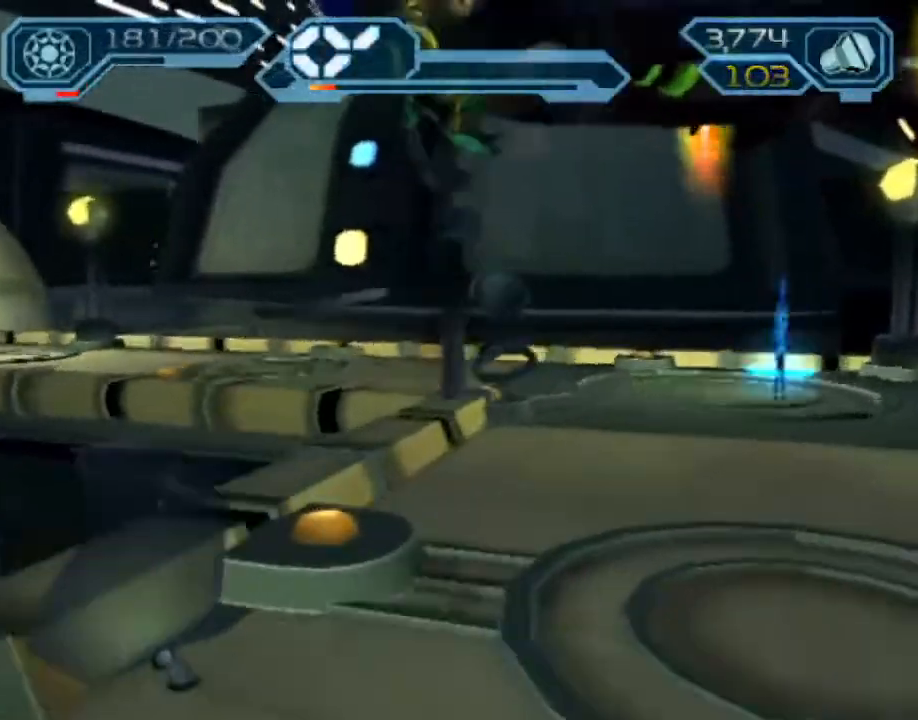
{"dt_ms": 500, "buttons": ["CROSS", "R1"], "left_stick": "up-left", "right_stick": "center"}
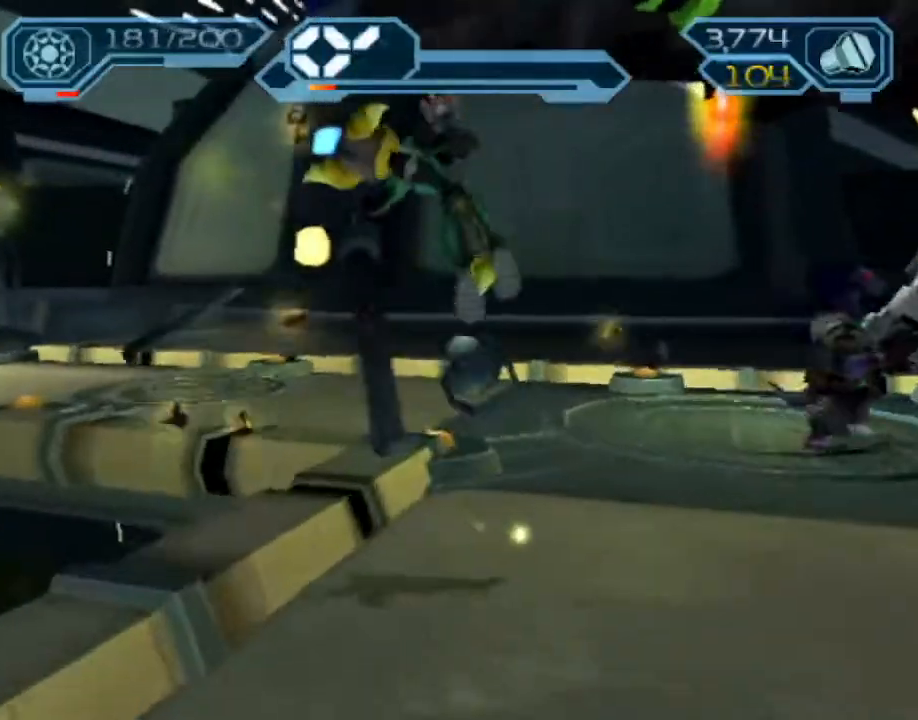
{"dt_ms": 500, "buttons": [], "left_stick": "up-left", "right_stick": "right", "events": [[17, "CROSS", "up"], [17, "R1", "up"], [33, "left_stick", "center"], [183, "left_stick", "up-left"], [183, "right_stick", "right"]]}
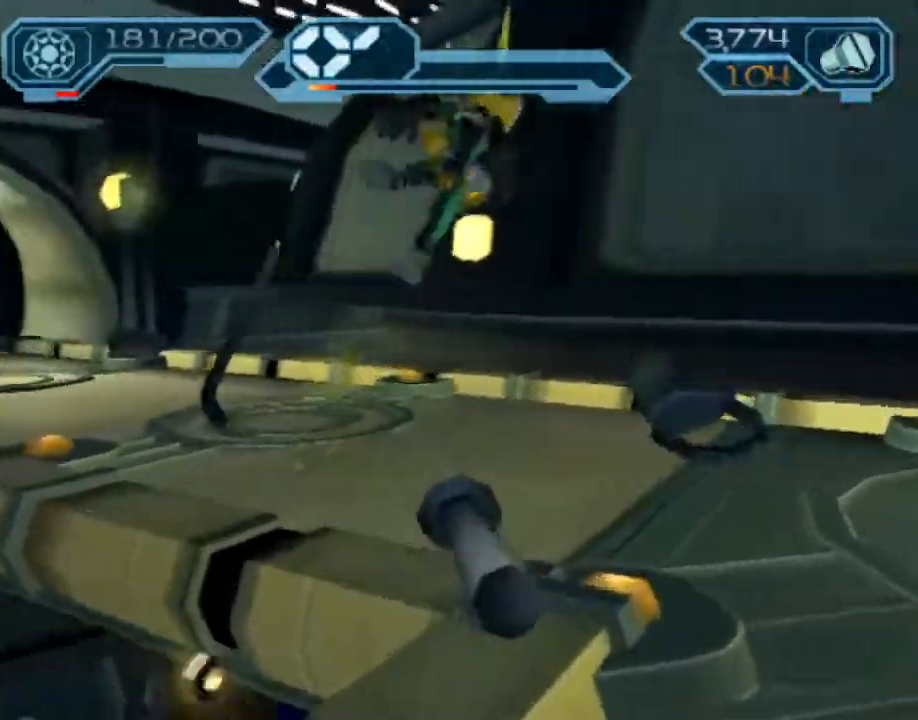
{"dt_ms": 1000, "buttons": ["CIRCLE", "R2"], "left_stick": "up-right", "right_stick": "center"}
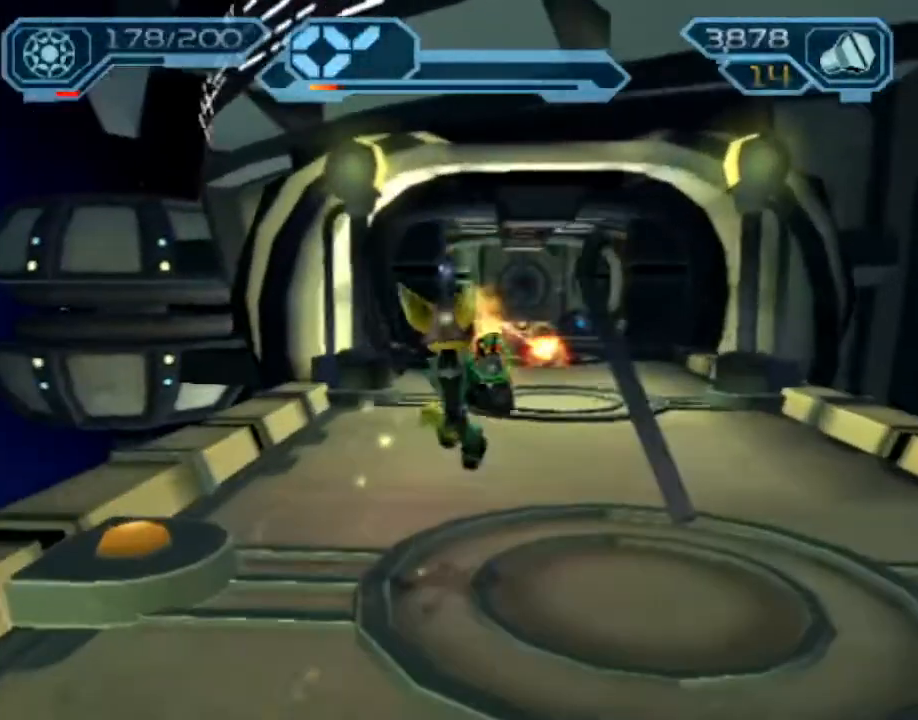
{"dt_ms": 500, "buttons": ["CIRCLE", "R2"], "left_stick": "up", "right_stick": "center", "events": [[167, "left_stick", "up"]]}
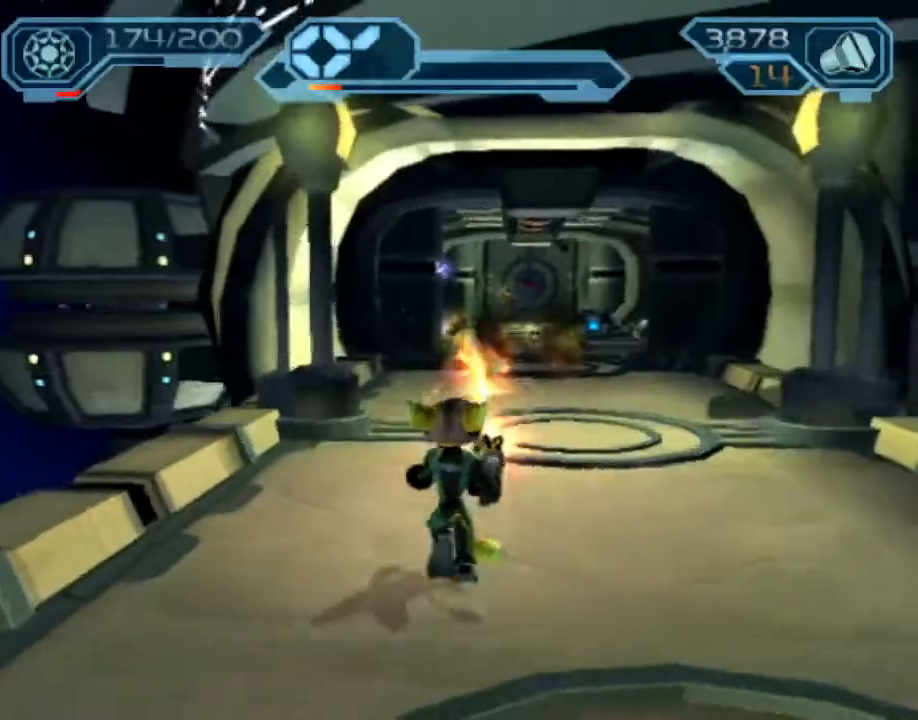
{"dt_ms": 500, "buttons": ["CIRCLE", "R2"], "left_stick": "up", "right_stick": "center", "events": []}
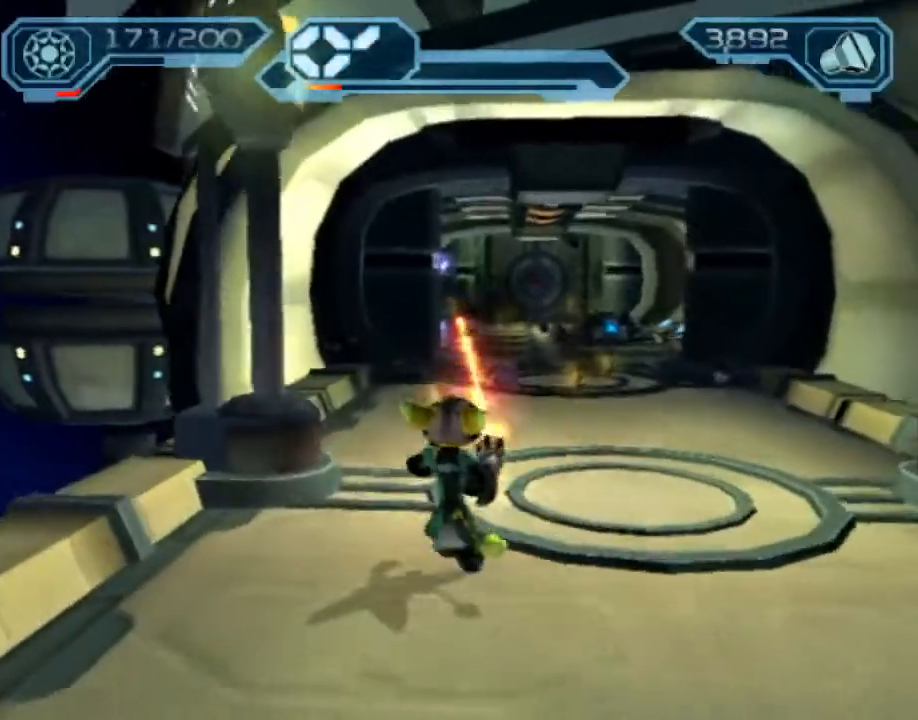
{"dt_ms": 500, "buttons": [], "left_stick": "up", "right_stick": "center", "events": [[17, "CIRCLE", "up"], [17, "R2", "up"], [100, "CROSS", "down"], [117, "R1", "down"], [117, "left_stick", "up-right"], [283, "left_stick", "up"], [450, "CROSS", "up"], [467, "R1", "up"]]}
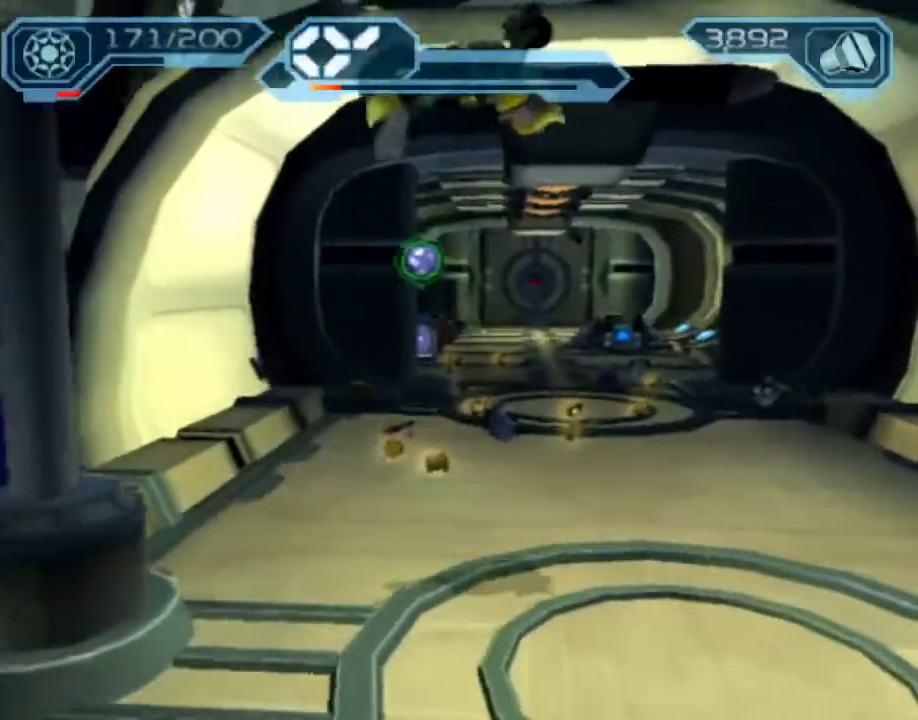
{"dt_ms": 1000, "buttons": ["CIRCLE", "R2"], "left_stick": "up-left", "right_stick": "center"}
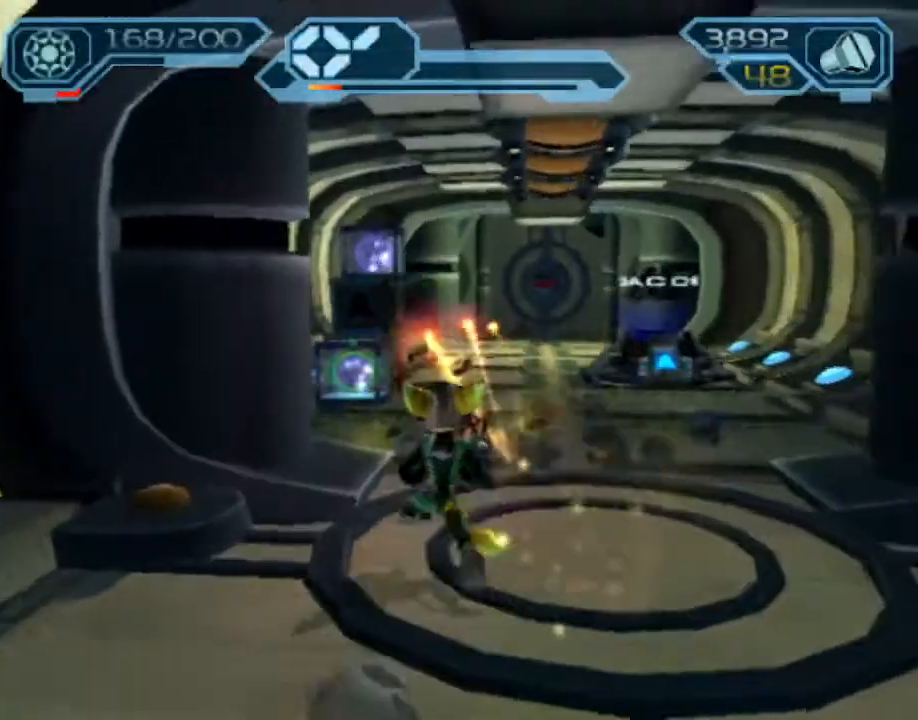
{"dt_ms": 500, "buttons": ["CIRCLE", "R2"], "left_stick": "up", "right_stick": "center", "events": [[400, "left_stick", "up"]]}
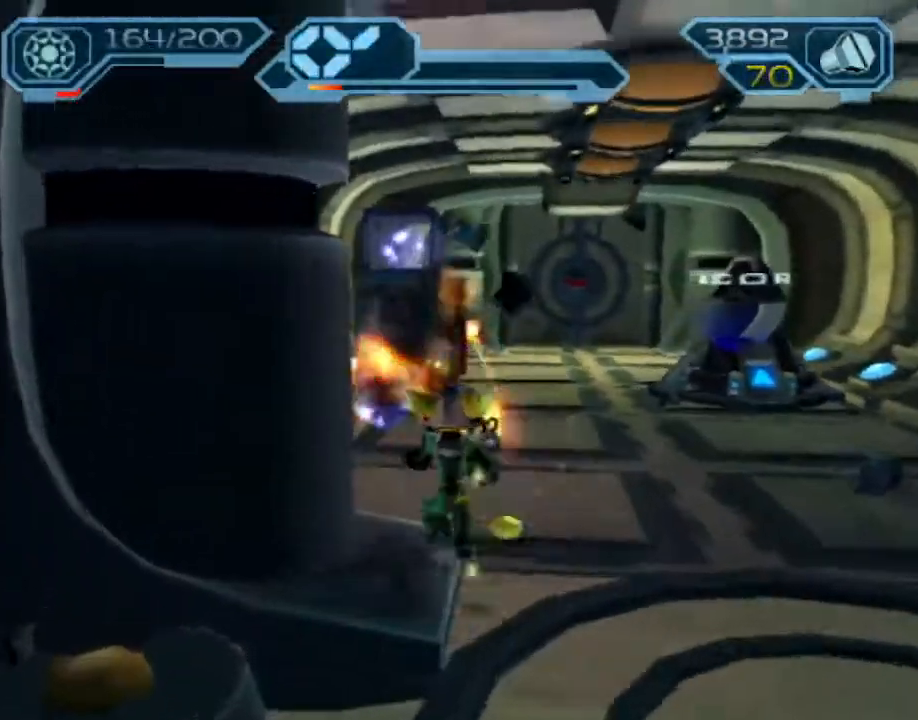
{"dt_ms": 500, "buttons": ["CROSS", "R1"], "left_stick": "up-right", "right_stick": "center", "events": [[300, "CIRCLE", "up"], [300, "R2", "up"], [350, "CROSS", "down"], [400, "R1", "down"], [400, "left_stick", "up-right"]]}